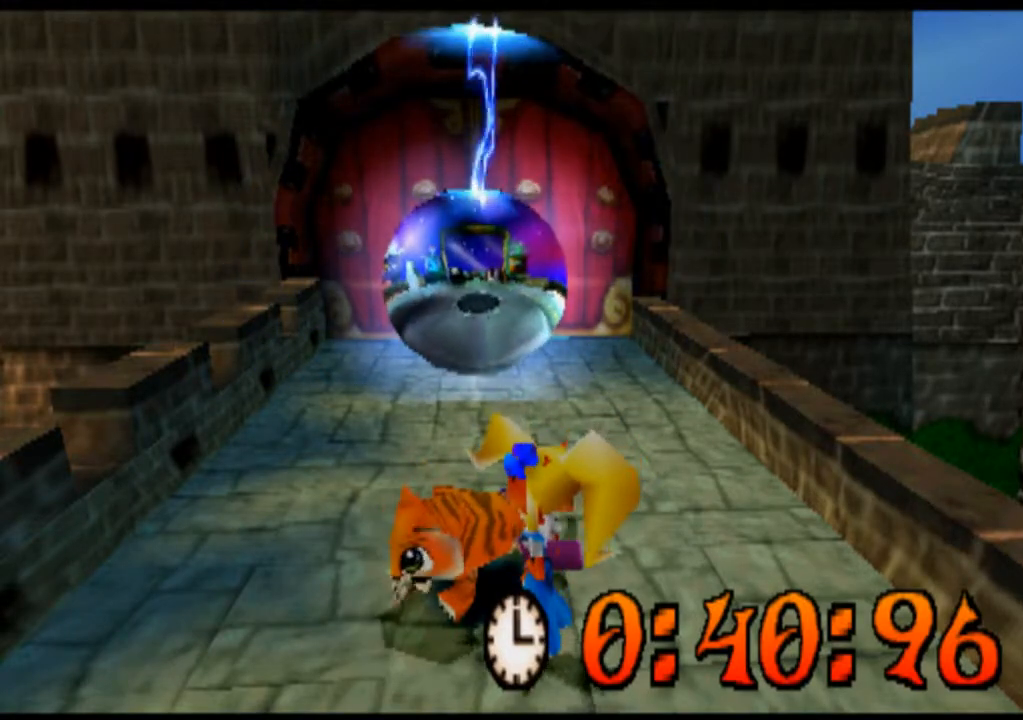
Gameplay with a controller (PlayStation layout); each line is a JSON object with the inputs held at the frame after it. "events" lists button and stick changes between this image and that frame as [ms after this image, input, new state], when the widget could be followed in between. Not read: L1 L3 R1 R3 right_stick.
{"buttons": [], "left_stick": "right", "events": [[400, "left_stick", "right"]]}
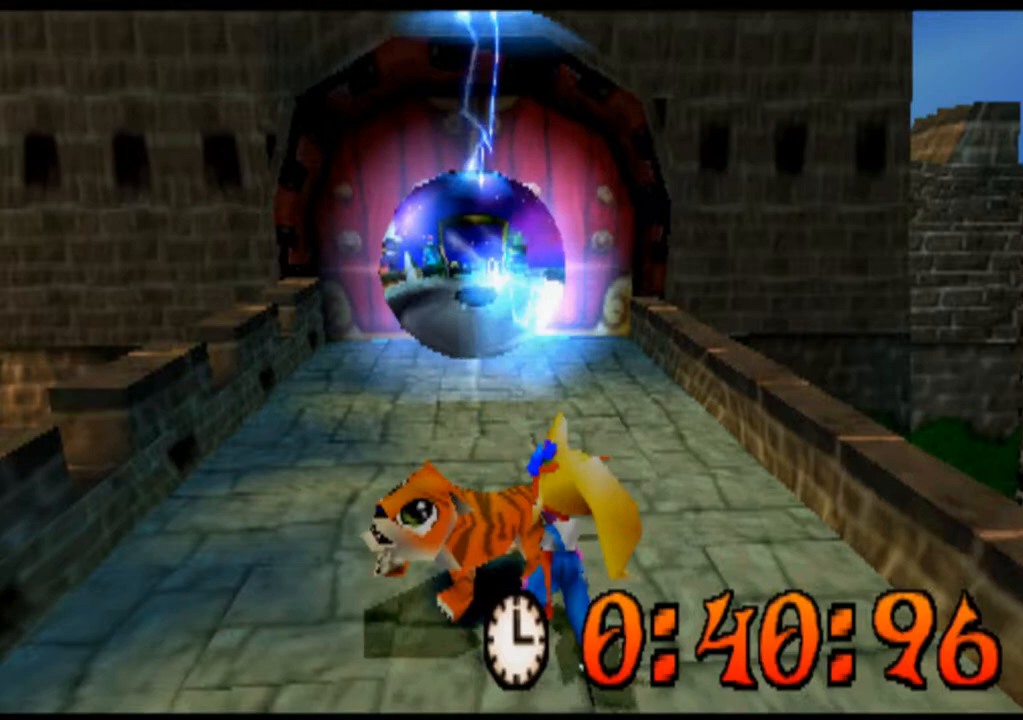
{"buttons": [], "left_stick": "up", "events": [[267, "left_stick", "center"], [400, "left_stick", "up"]]}
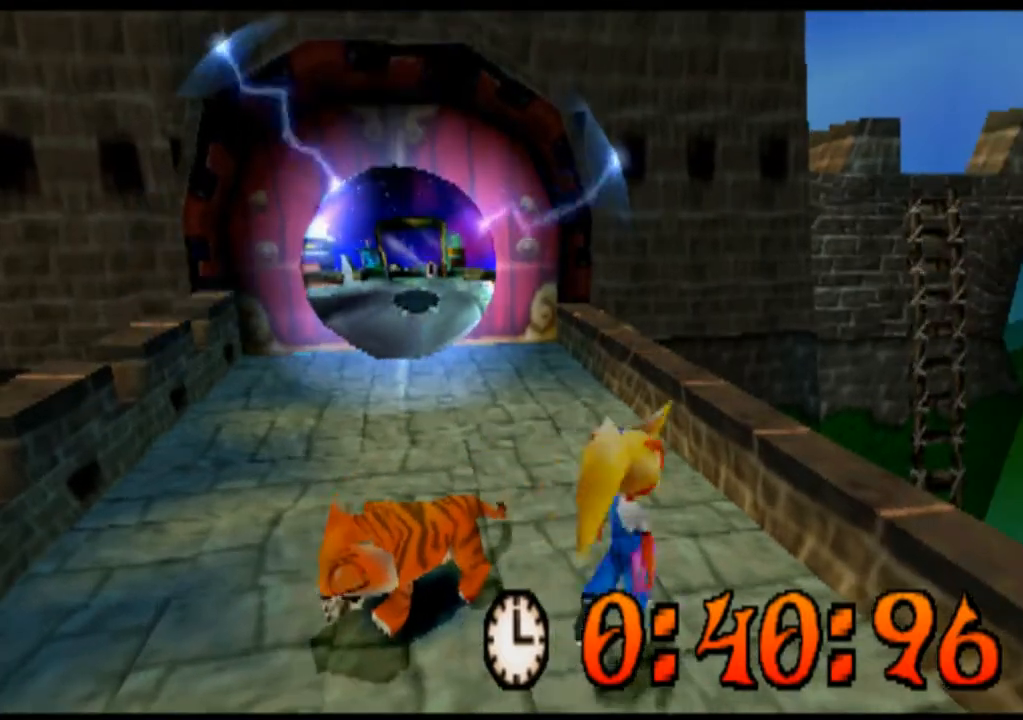
{"buttons": [], "left_stick": "up", "events": []}
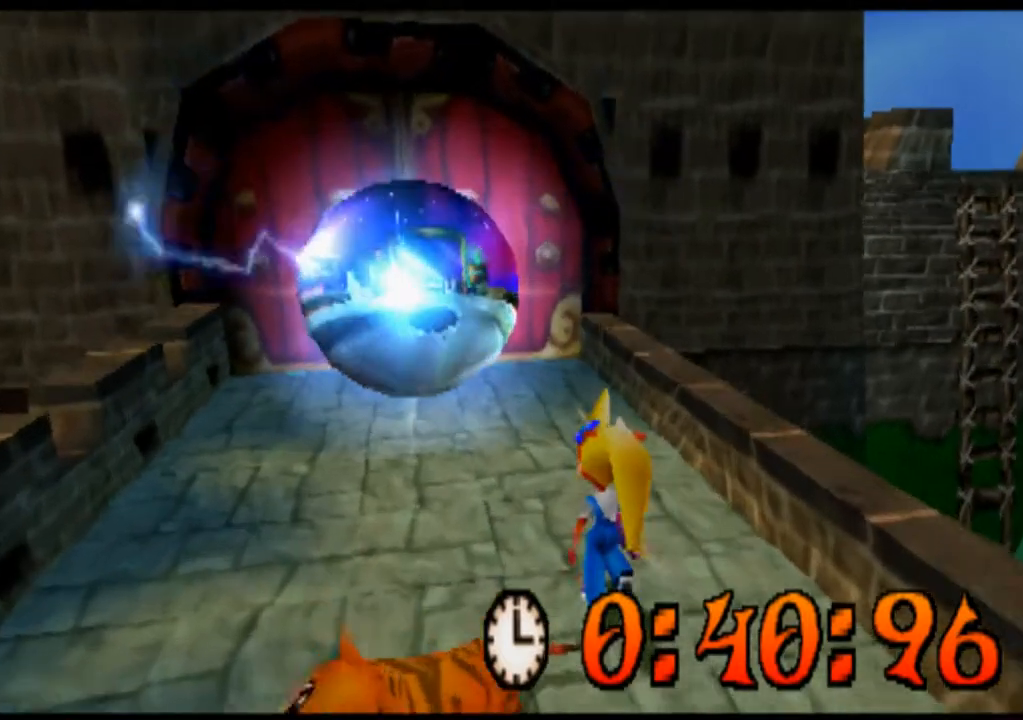
{"buttons": [], "left_stick": "up-left", "events": [[100, "left_stick", "up-left"]]}
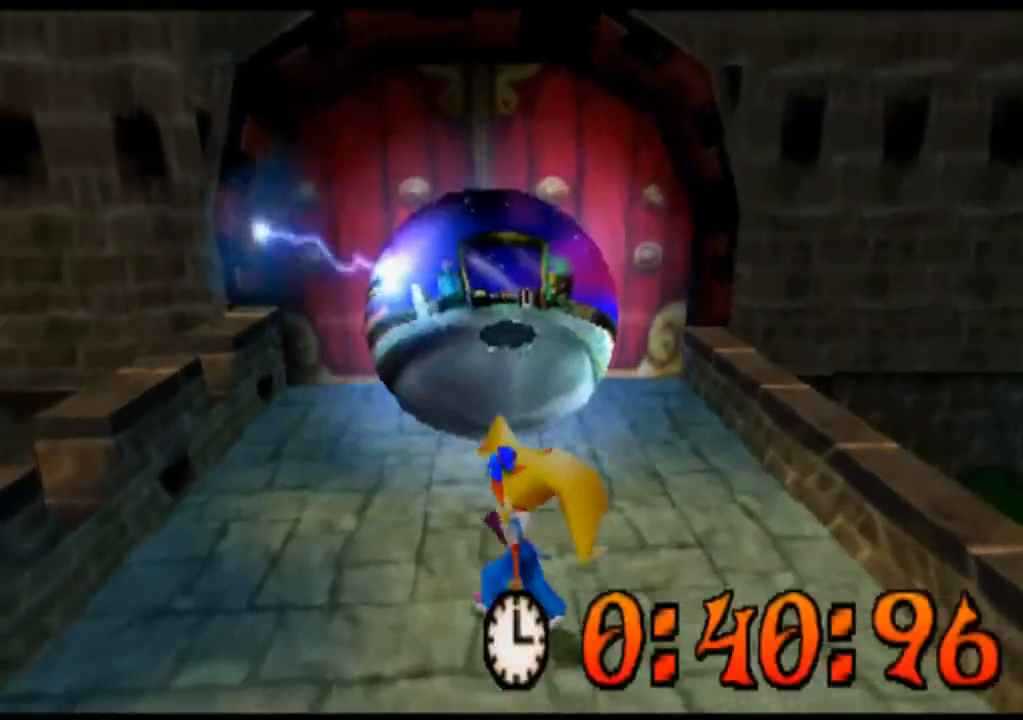
{"buttons": [], "left_stick": "up", "events": [[133, "left_stick", "up"]]}
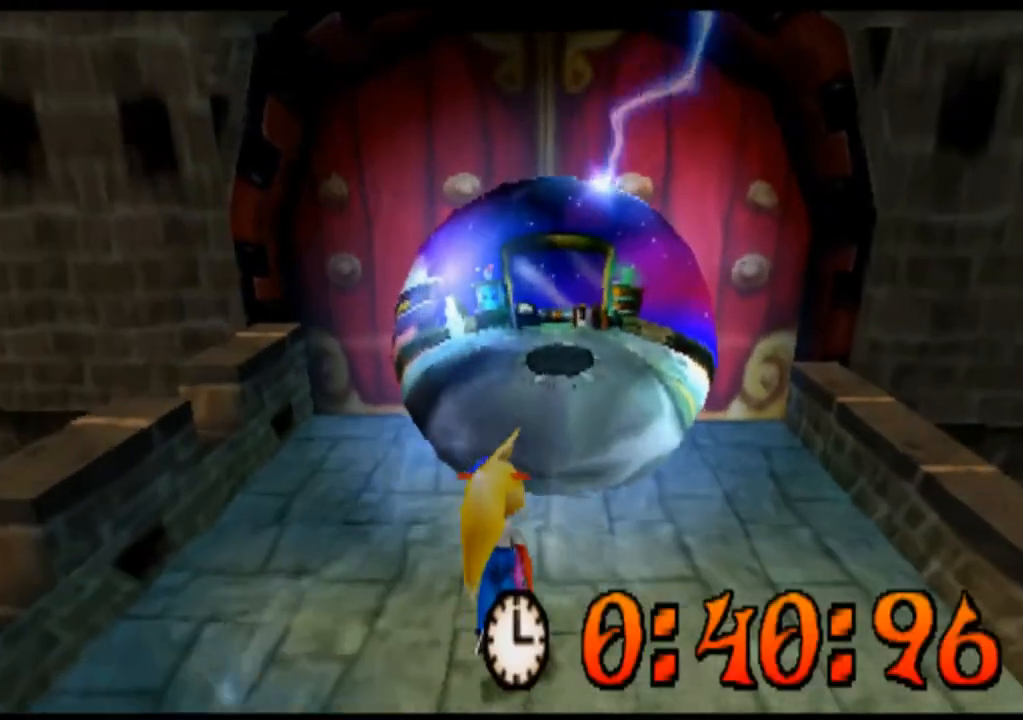
{"buttons": [], "left_stick": "up", "events": []}
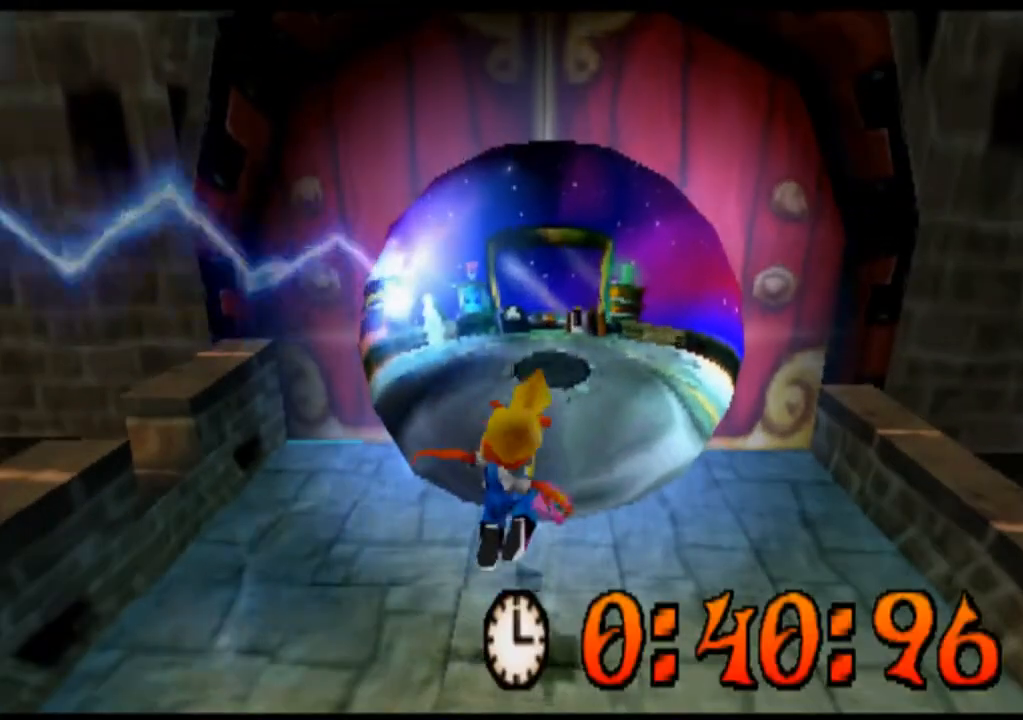
{"buttons": [], "left_stick": "up", "events": []}
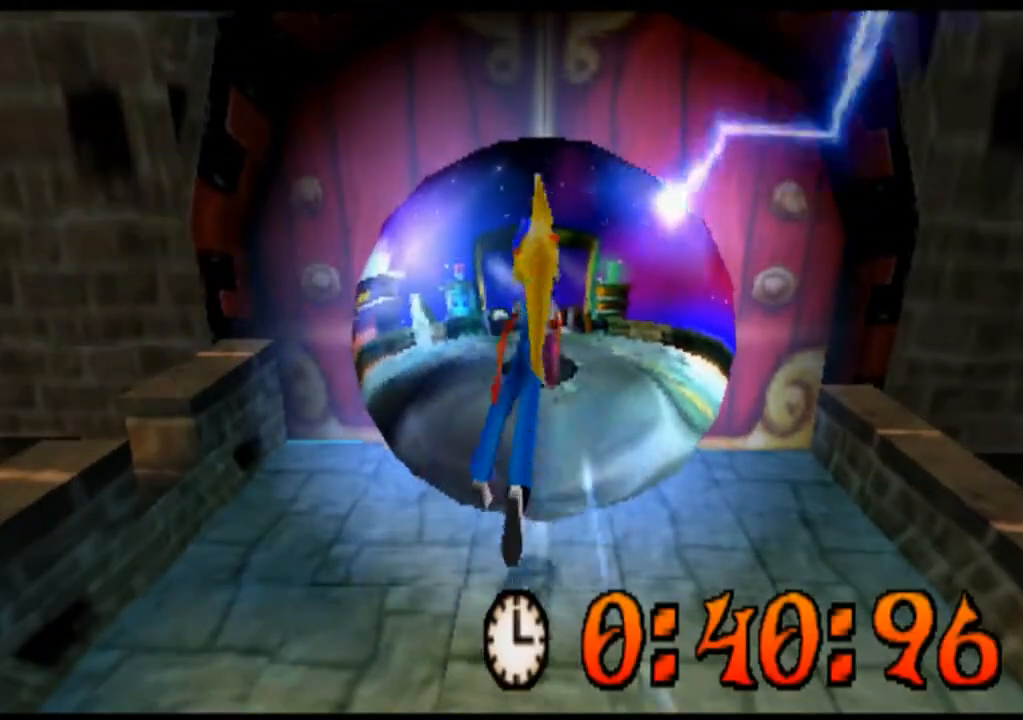
{"buttons": [], "left_stick": "center", "events": [[233, "left_stick", "center"]]}
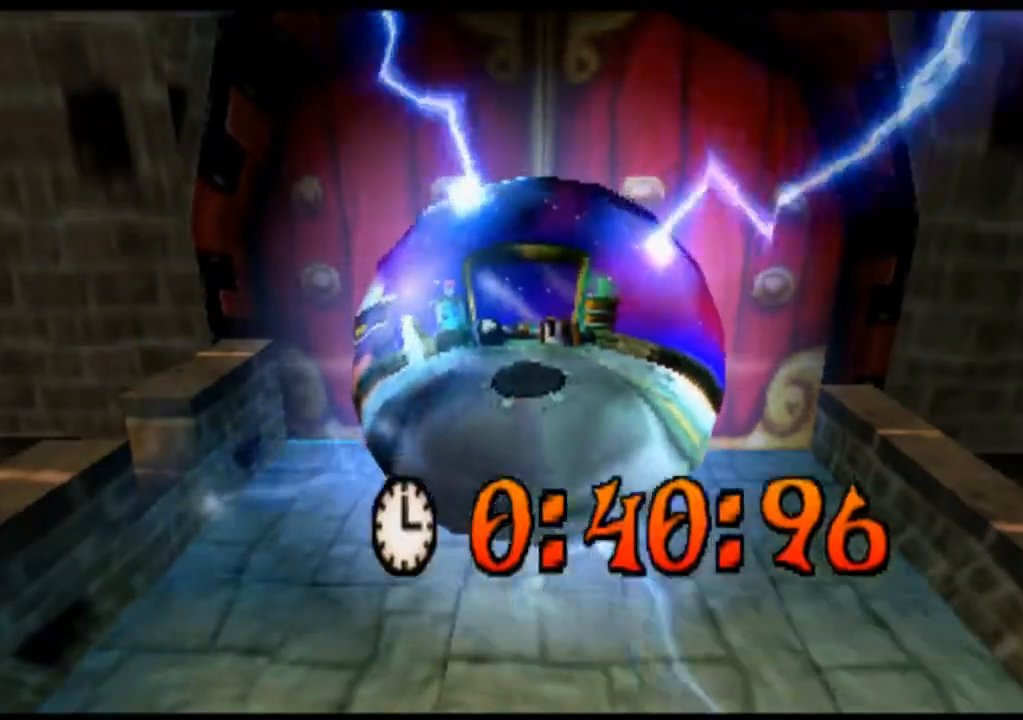
{"buttons": [], "left_stick": "center", "events": []}
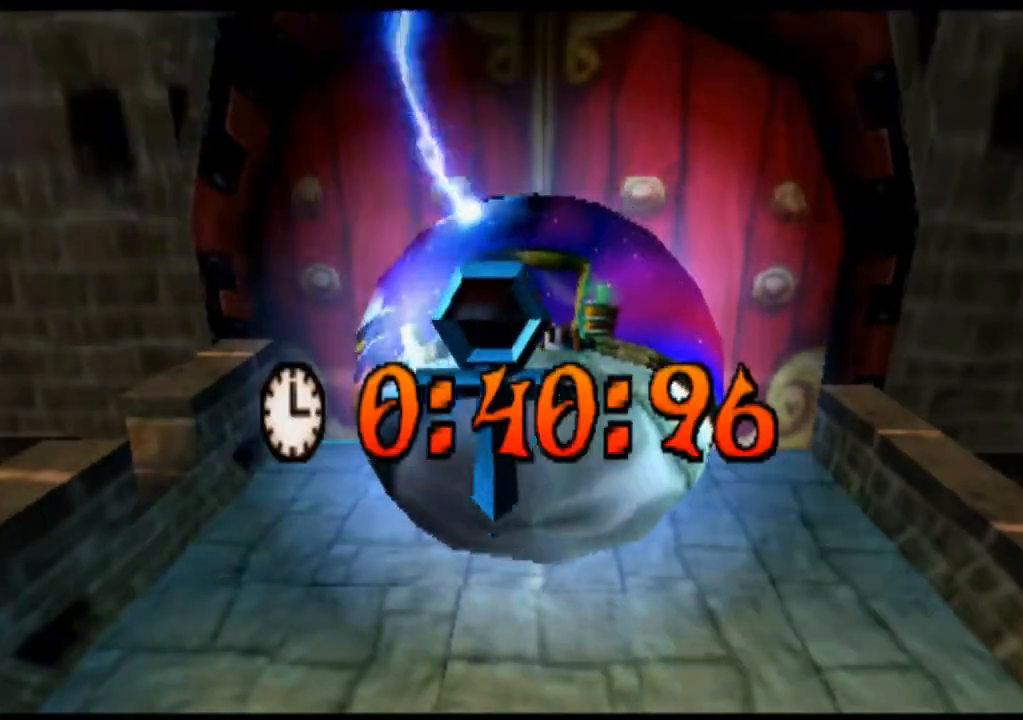
{"buttons": [], "left_stick": "center", "events": []}
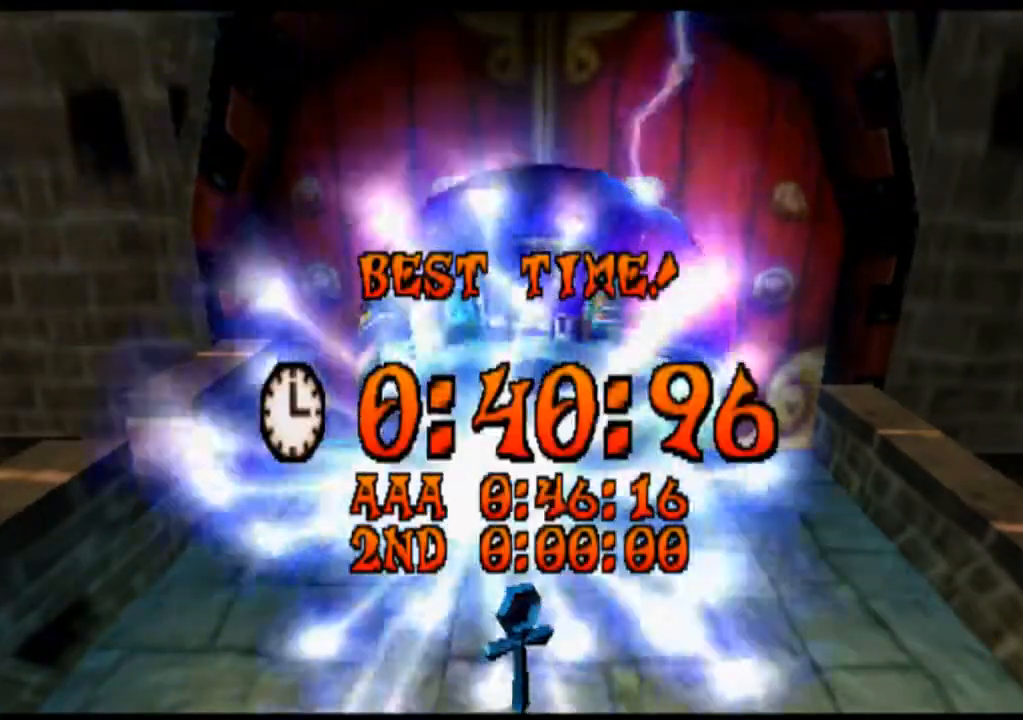
{"buttons": [], "left_stick": "center", "events": []}
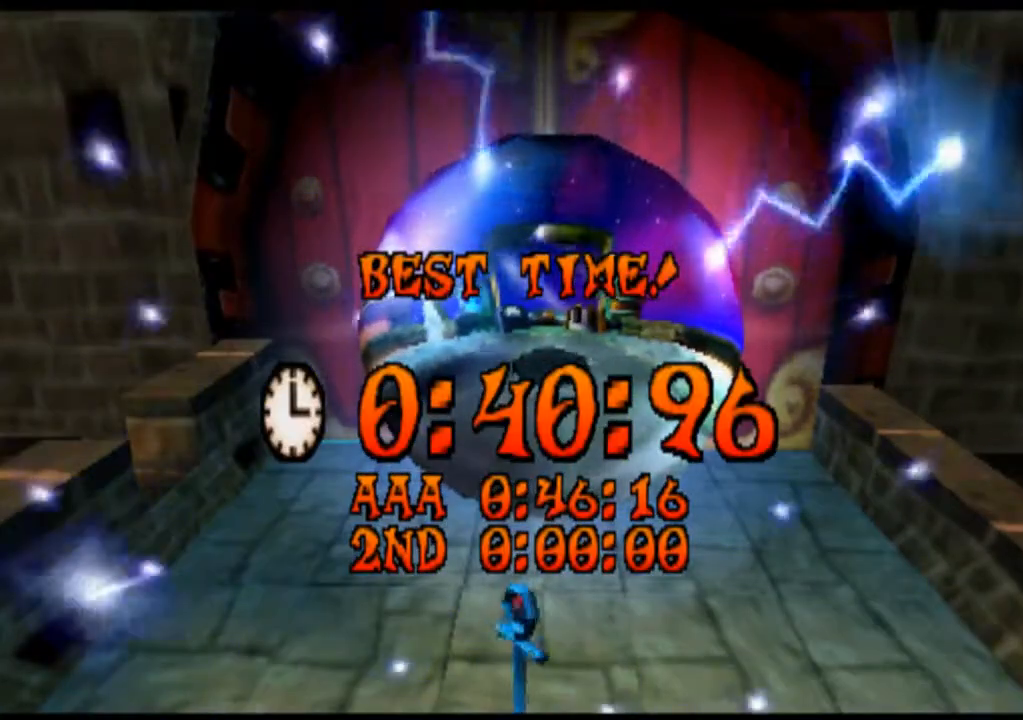
{"buttons": [], "left_stick": "center", "events": []}
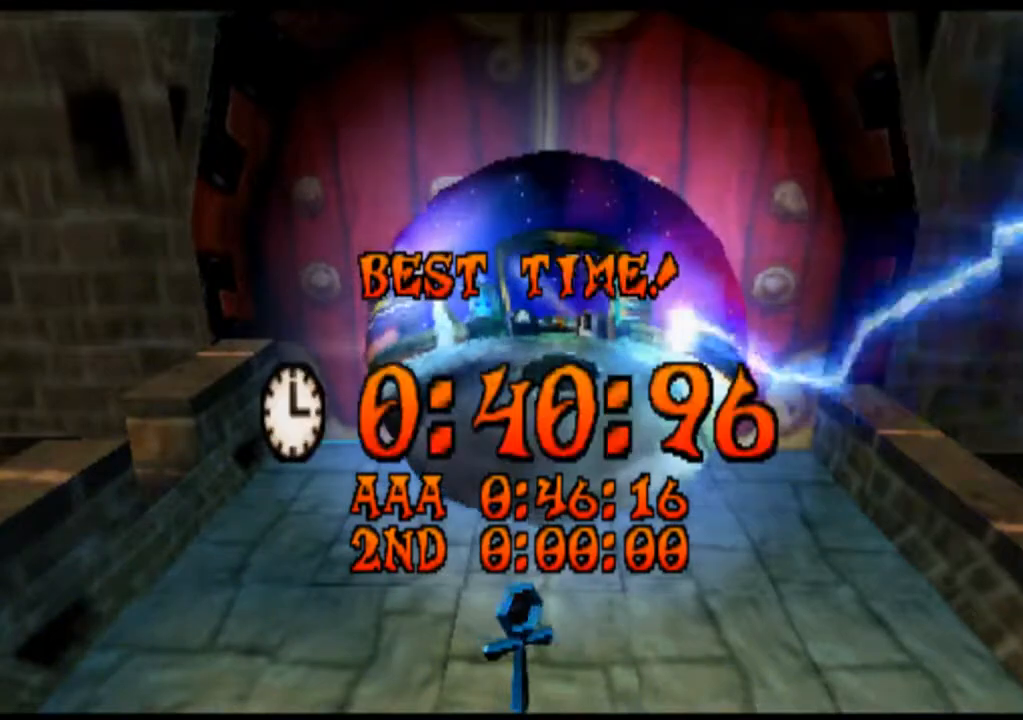
{"buttons": [], "left_stick": "center", "events": []}
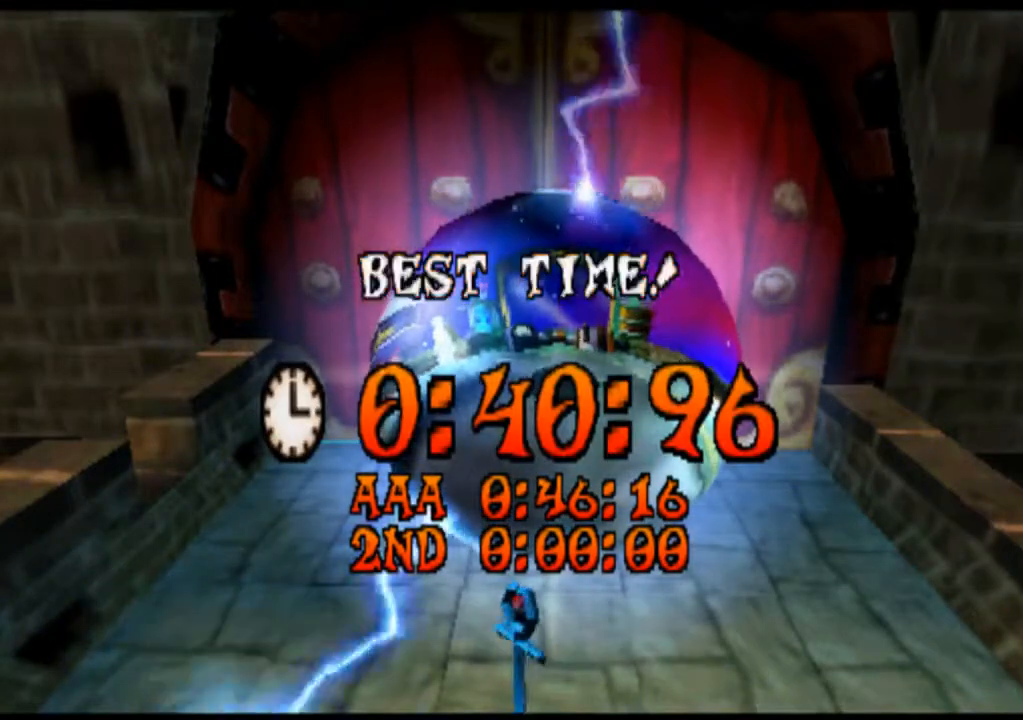
{"buttons": [], "left_stick": "center", "events": []}
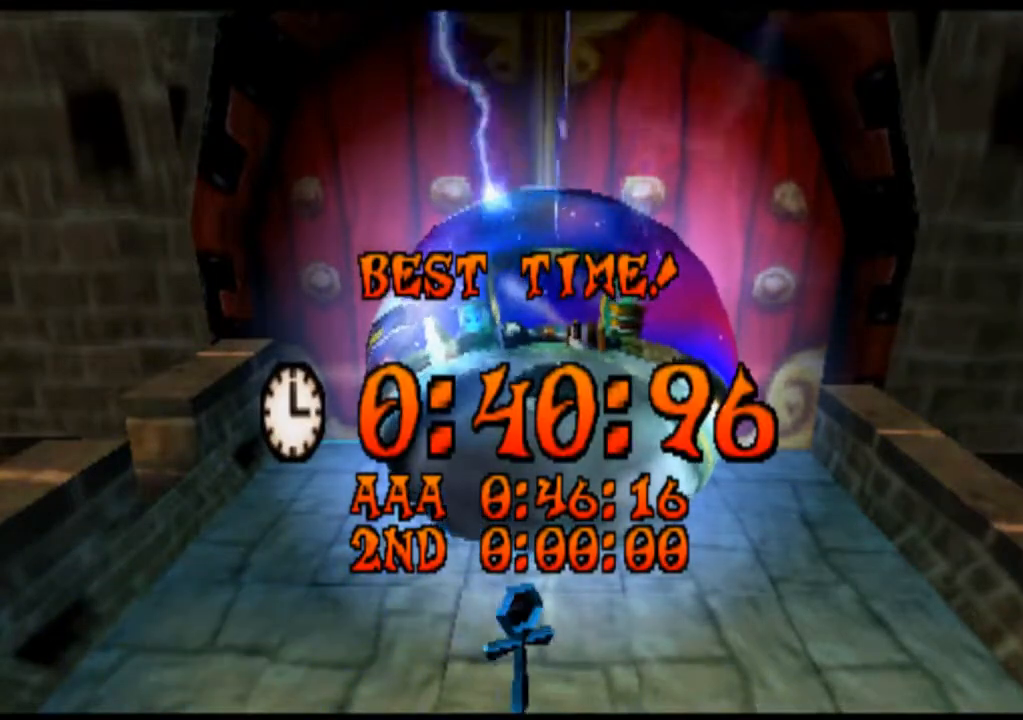
{"buttons": [], "left_stick": "center", "events": []}
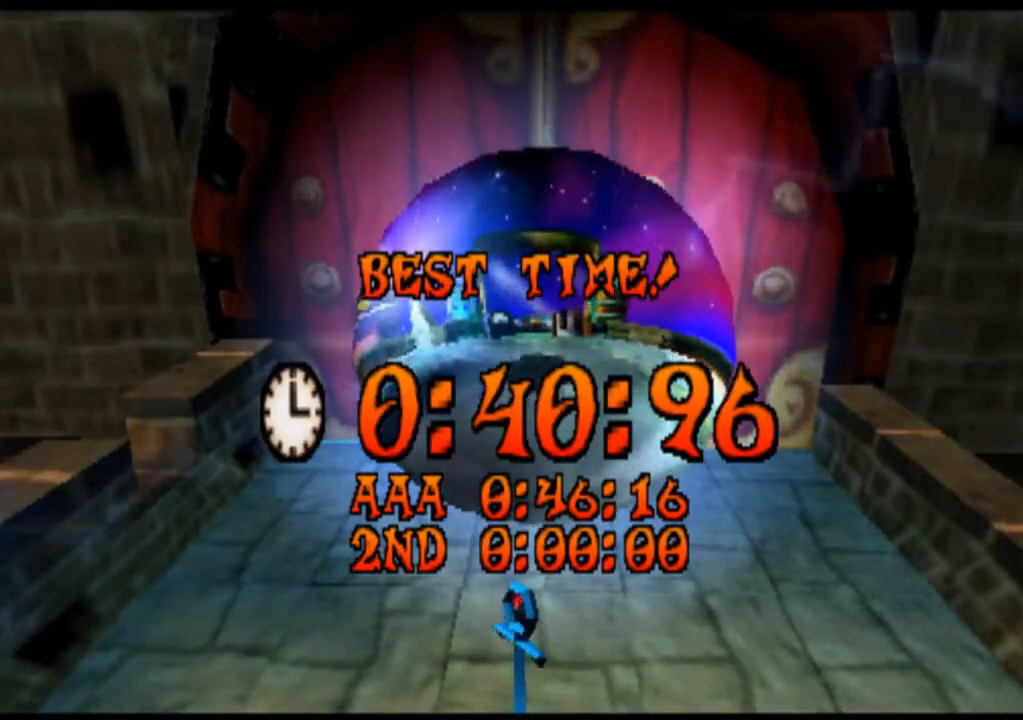
{"buttons": [], "left_stick": "center", "events": []}
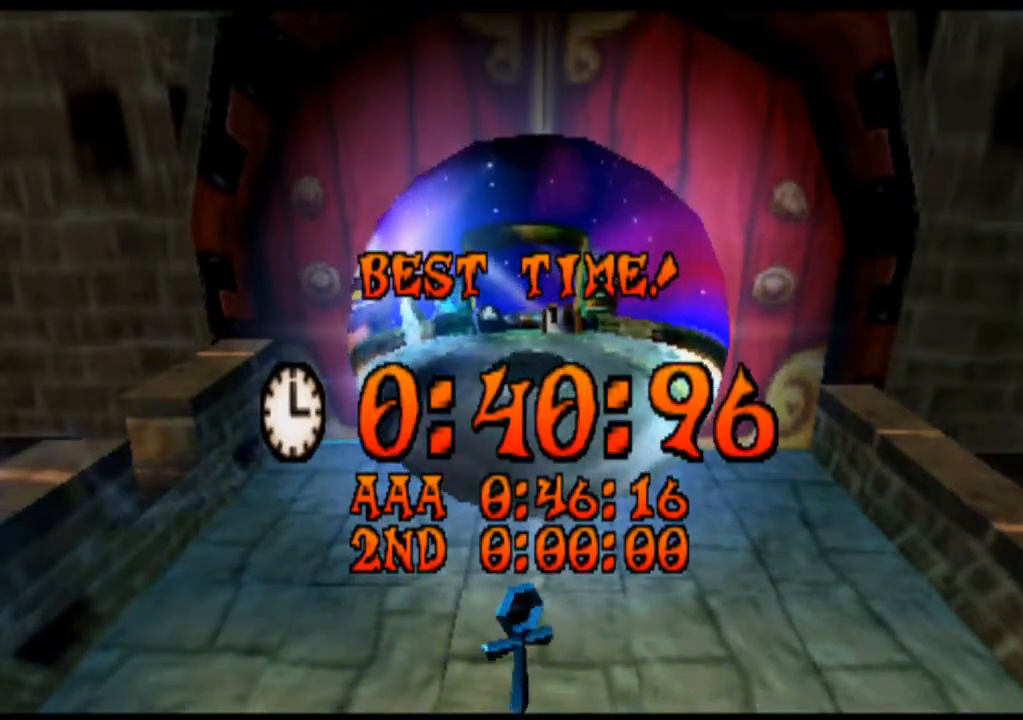
{"buttons": [], "left_stick": "center", "events": []}
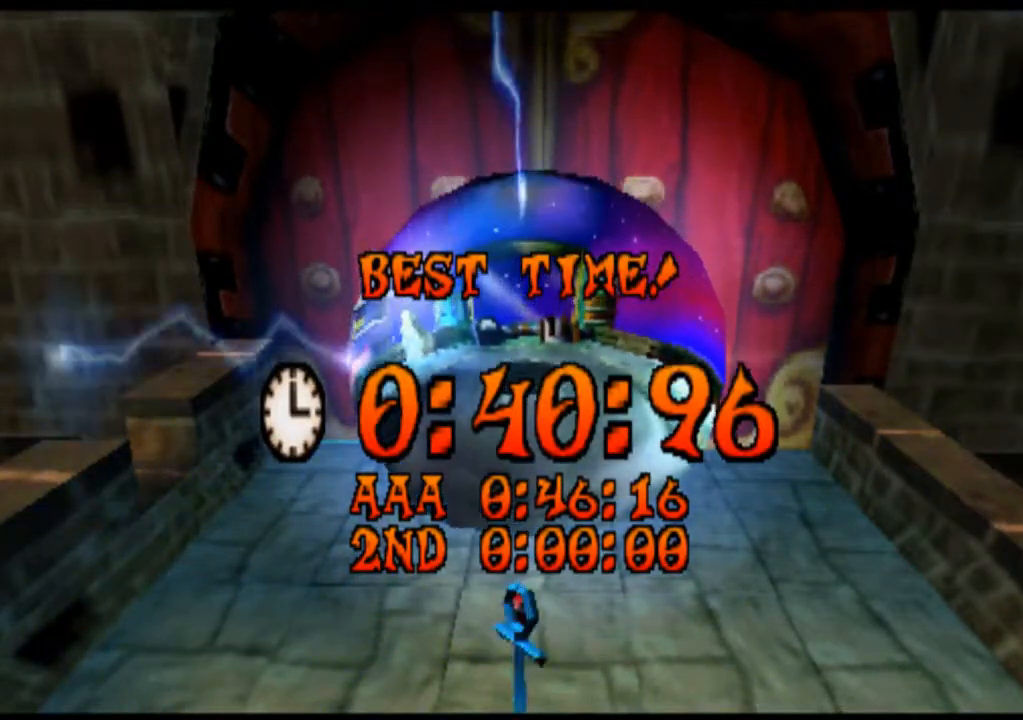
{"buttons": [], "left_stick": "center", "events": []}
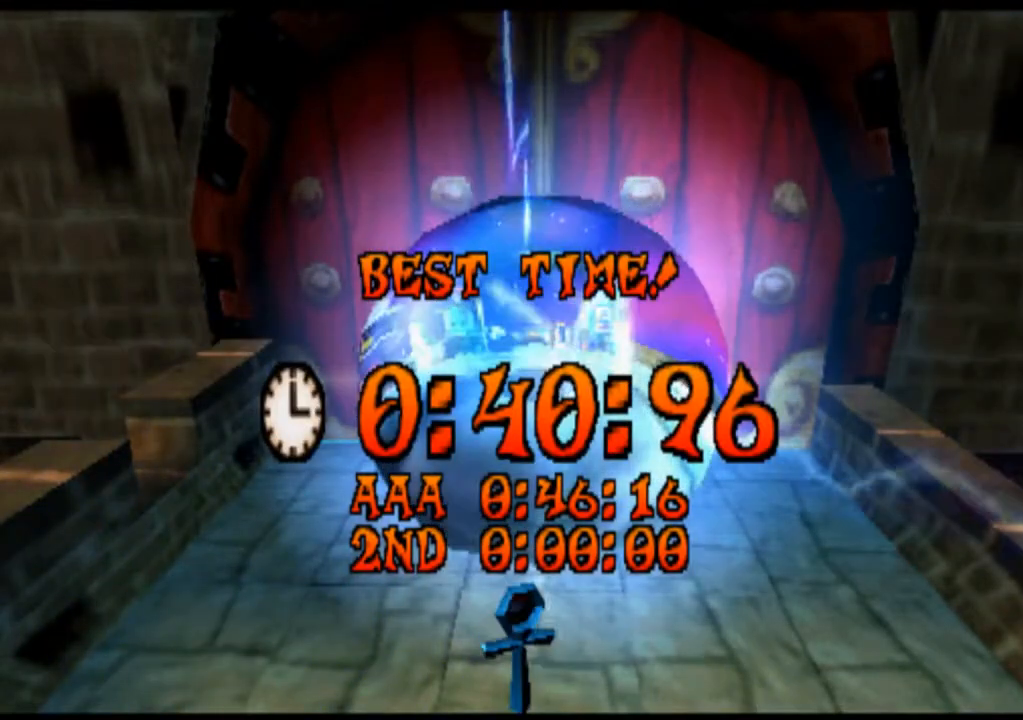
{"buttons": [], "left_stick": "center", "events": [[333, "CROSS", "down"], [367, "CROSS", "up"], [400, "CROSS", "down"], [433, "CROSS", "up"]]}
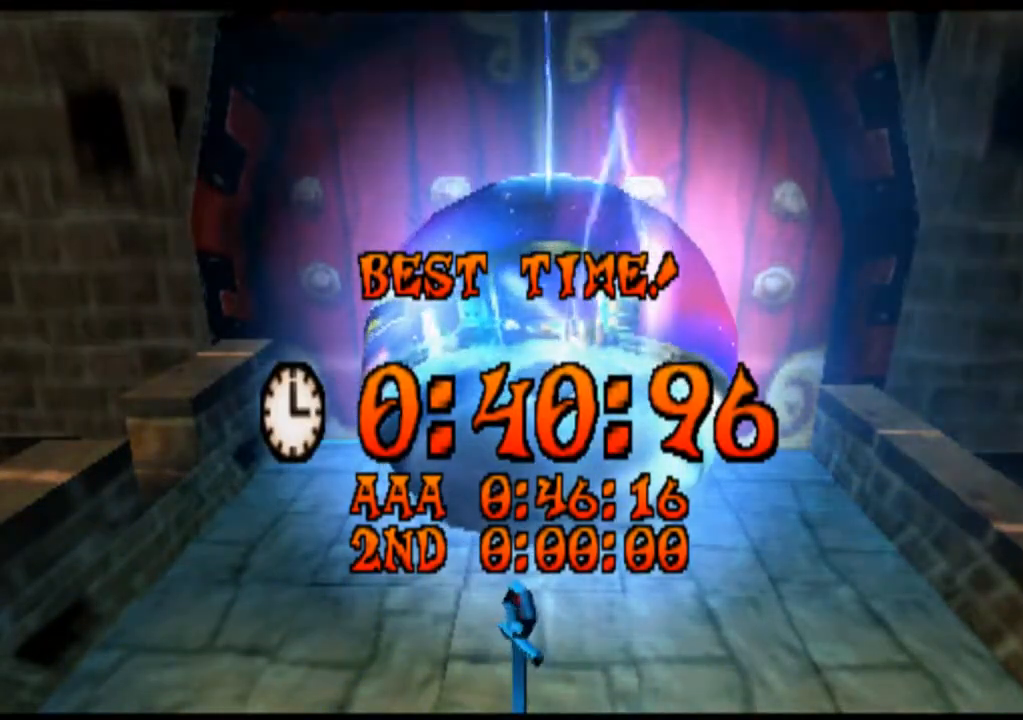
{"buttons": [], "left_stick": "center", "events": [[367, "CIRCLE", "down"], [500, "CIRCLE", "up"]]}
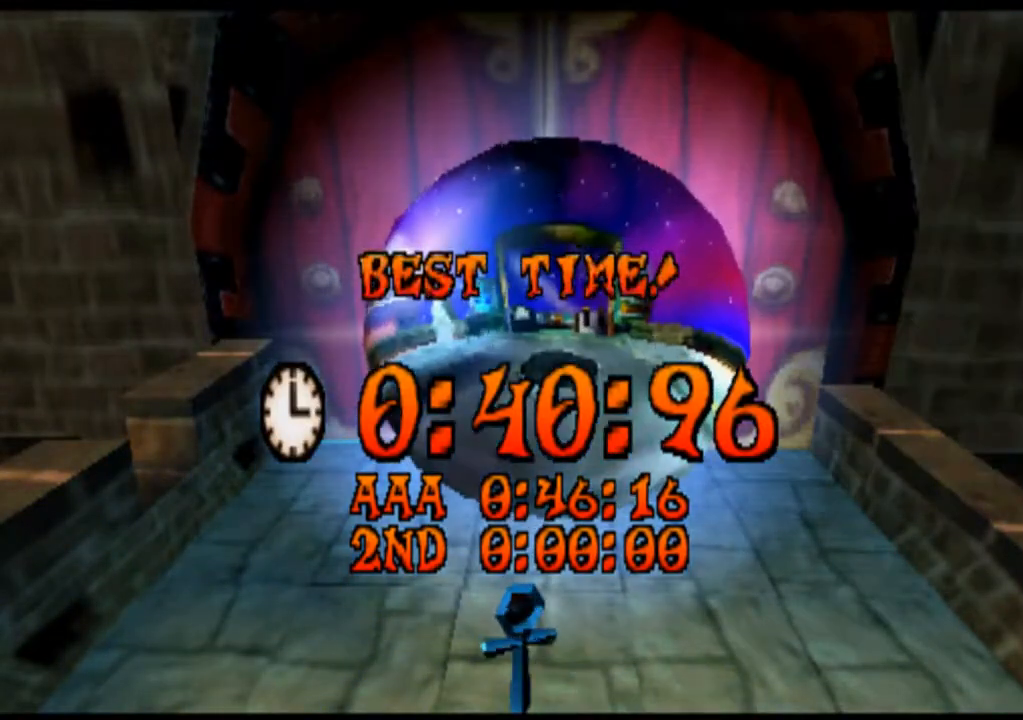
{"buttons": ["CIRCLE"], "left_stick": "center", "events": [[400, "CIRCLE", "down"]]}